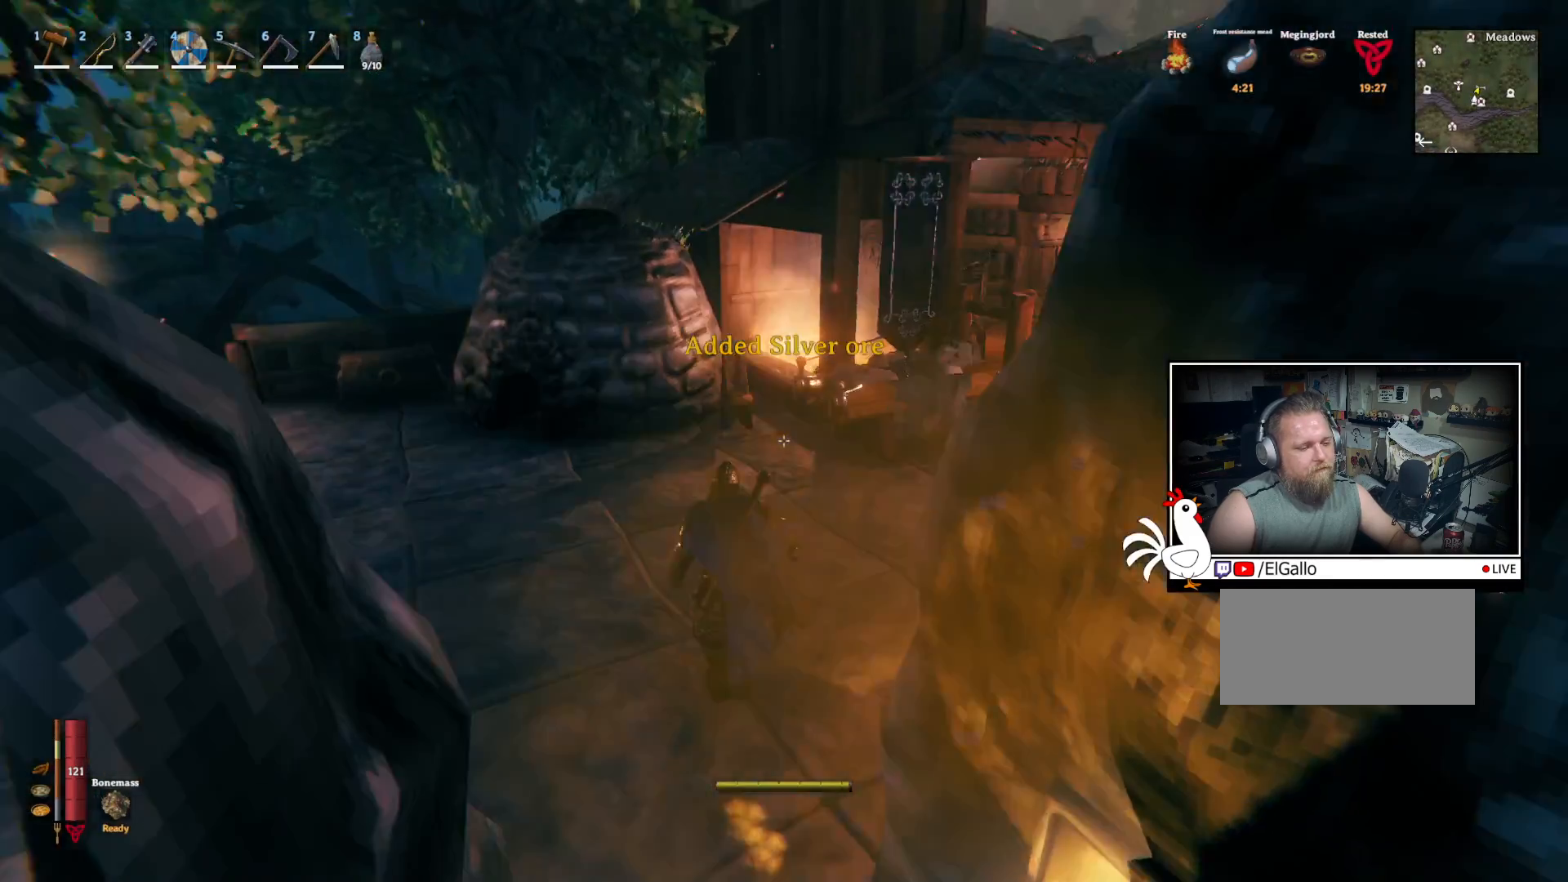
Gameplay with keyboard and mouse; each line is a JSON object with the keys and mouse buttons held at the frame after it. "events" lists presses ("down") and releases ("up") of "a", "ctrl", "d", "e", "q", "s", "shift", "space", "w", "mouse_left", "mouse_wheel", "mouse_right", "mouse_mb4" and "mouse_mb5" between this image and that frame as [ms after this image, input, new state], when the widget could be followed in between. "mouse_left", "mouse_wheel", "mouse_right", "mouse_mb4", "mouse_mb5" = the "left", "wheel", "right", "mb4", "mb5" buttons of the "mouse" list. No other keys are recorded. "wheel" means that the mouse wheel is clicked or scrolled. Mouse movement is not recorded.
{"keys": ["shift", "w"], "mouse": [], "events": [[167, "mouse_wheel", "down"], [433, "mouse_wheel", "up"]]}
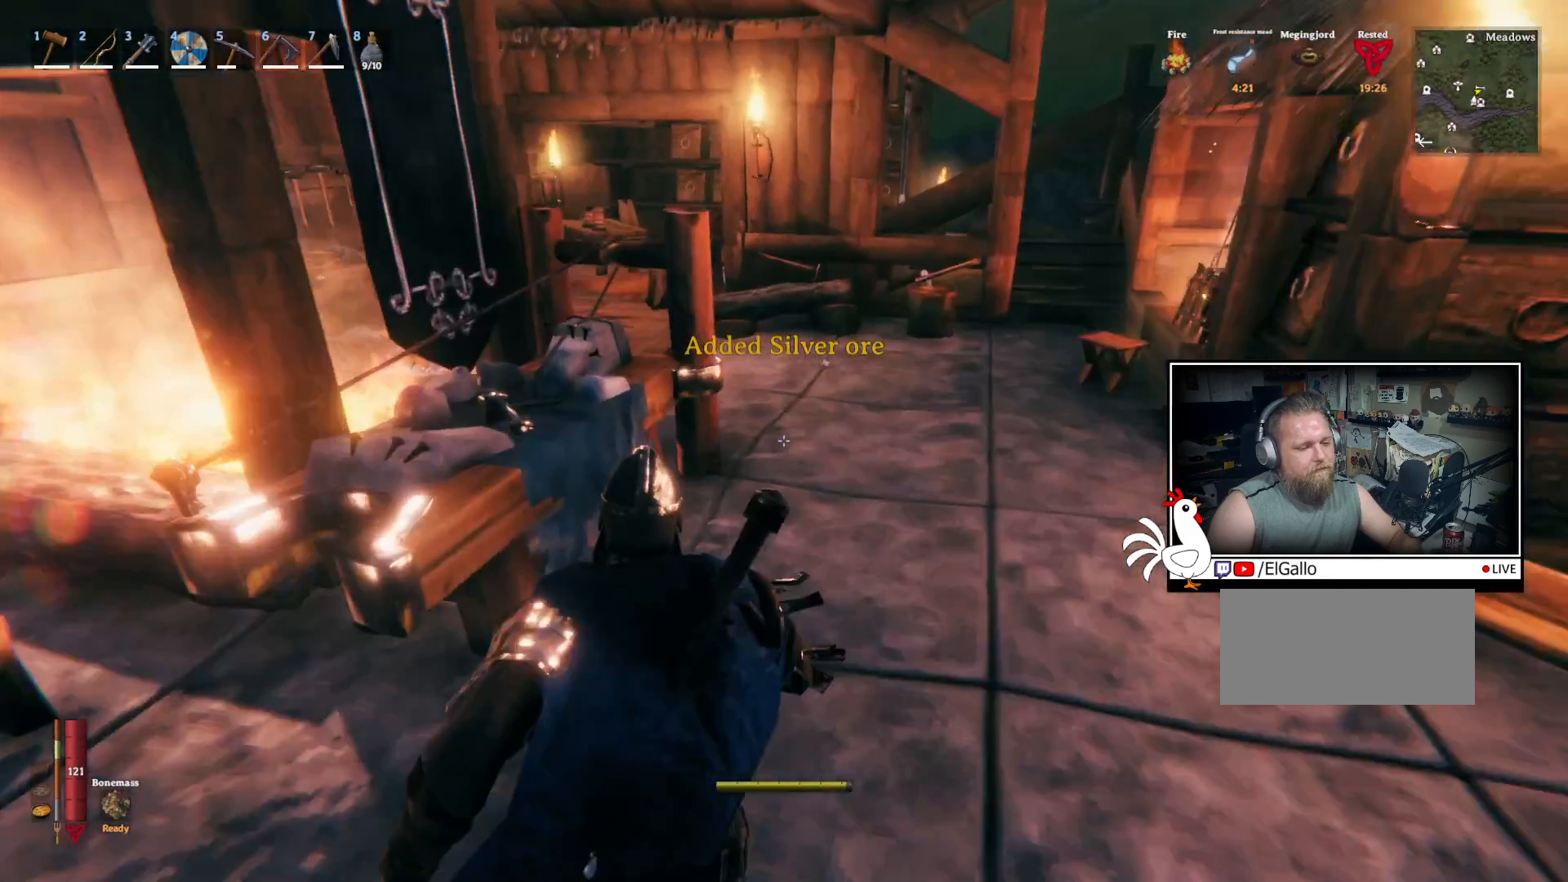
{"keys": ["d", "shift", "w"], "mouse": [], "events": [[300, "d", "down"]]}
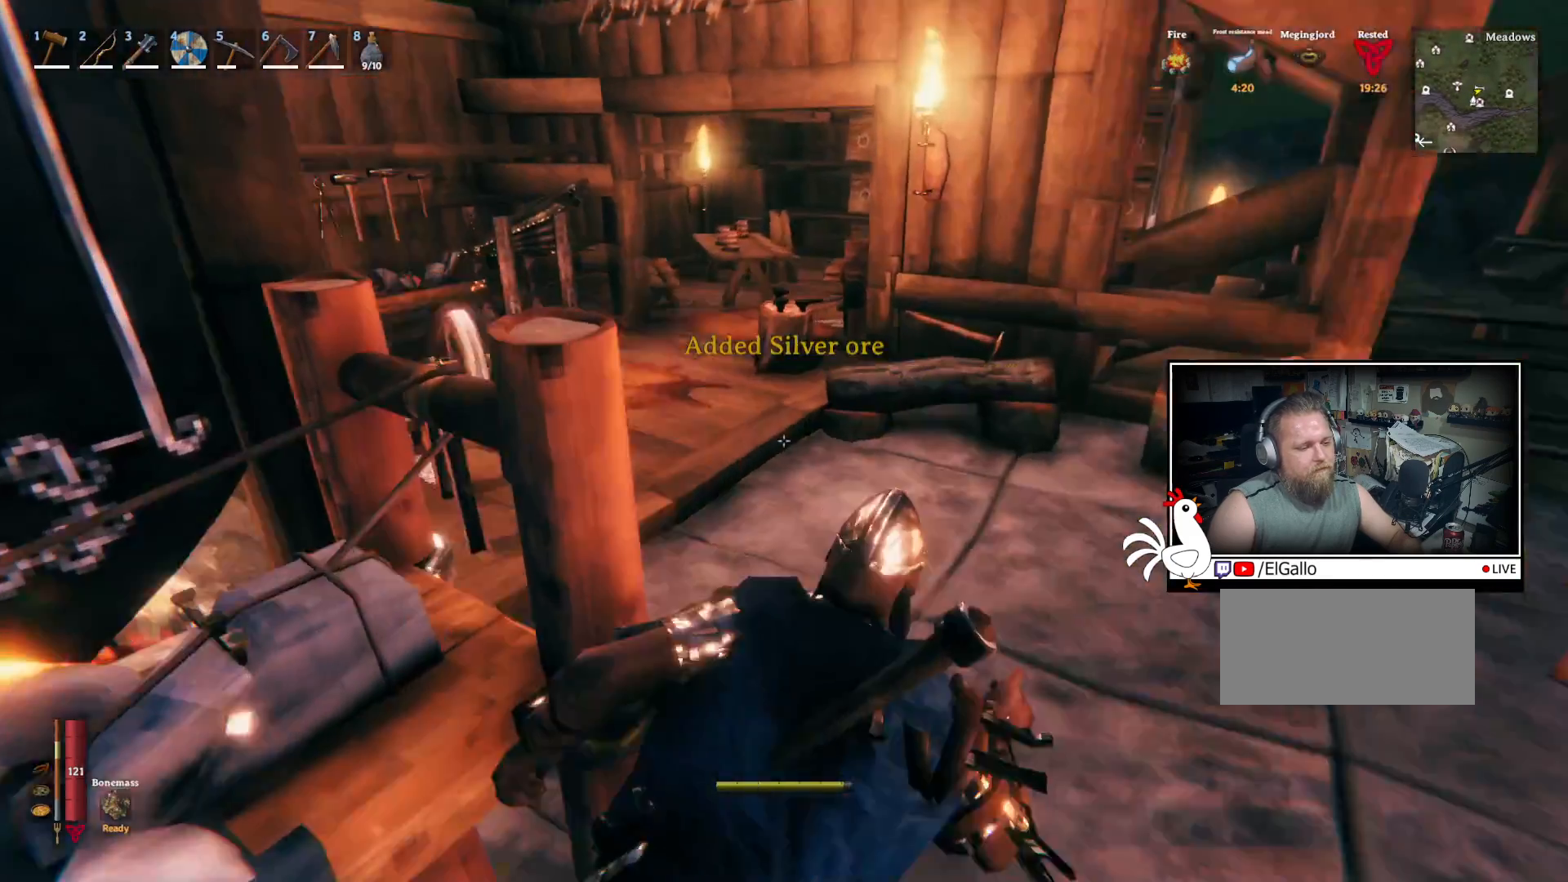
{"keys": ["shift", "w"], "mouse": [], "events": [[33, "d", "up"], [283, "mouse_wheel", "down"], [433, "mouse_wheel", "up"]]}
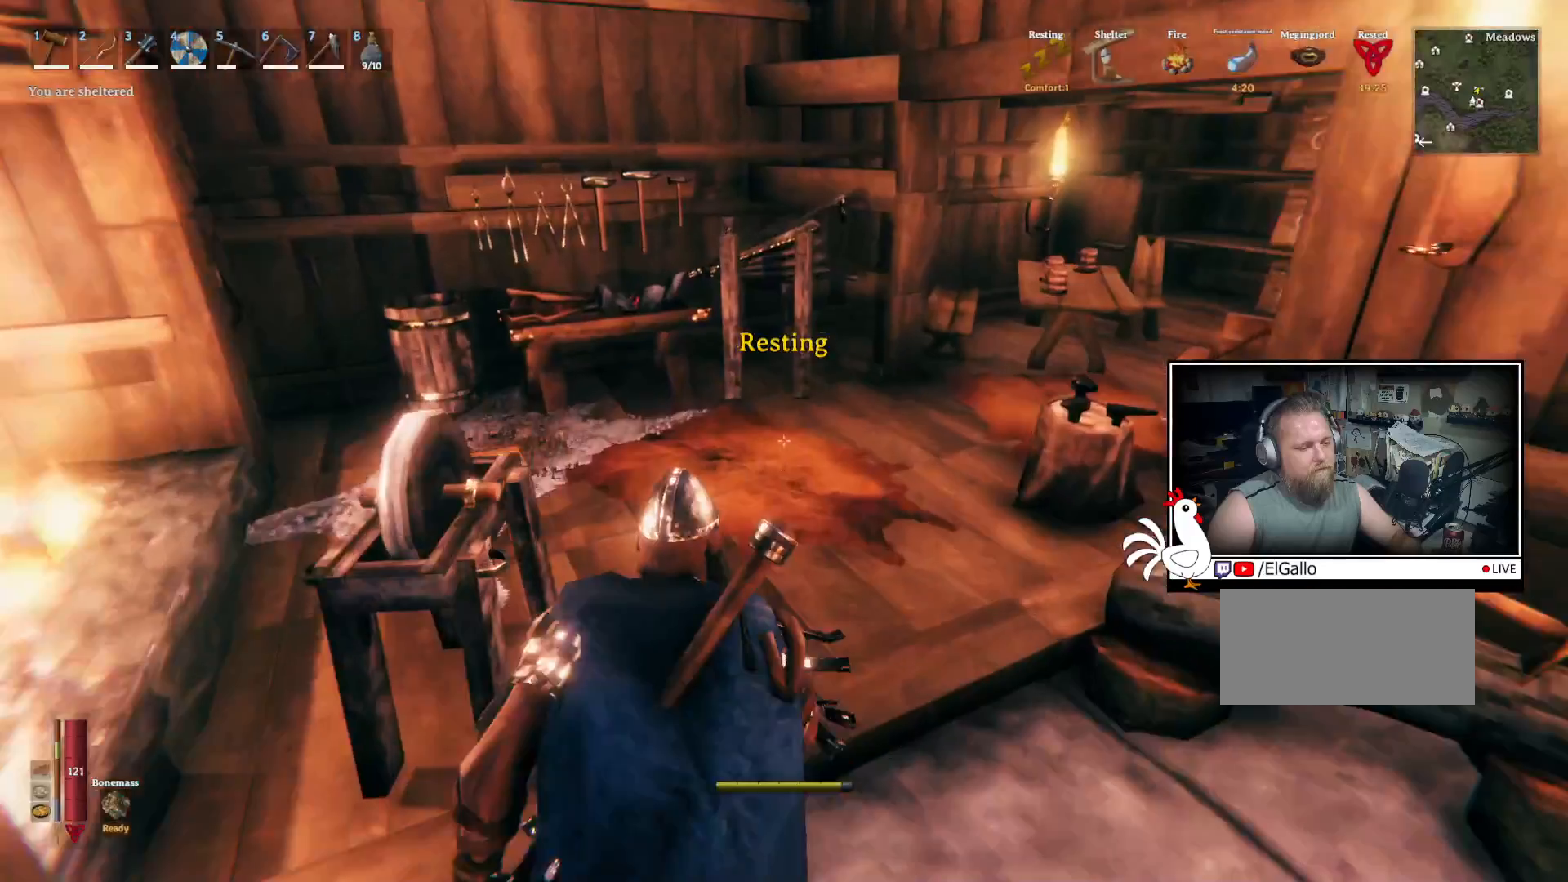
{"keys": ["shift", "w"], "mouse": [], "events": [[50, "mouse_wheel", "down"], [183, "mouse_wheel", "up"]]}
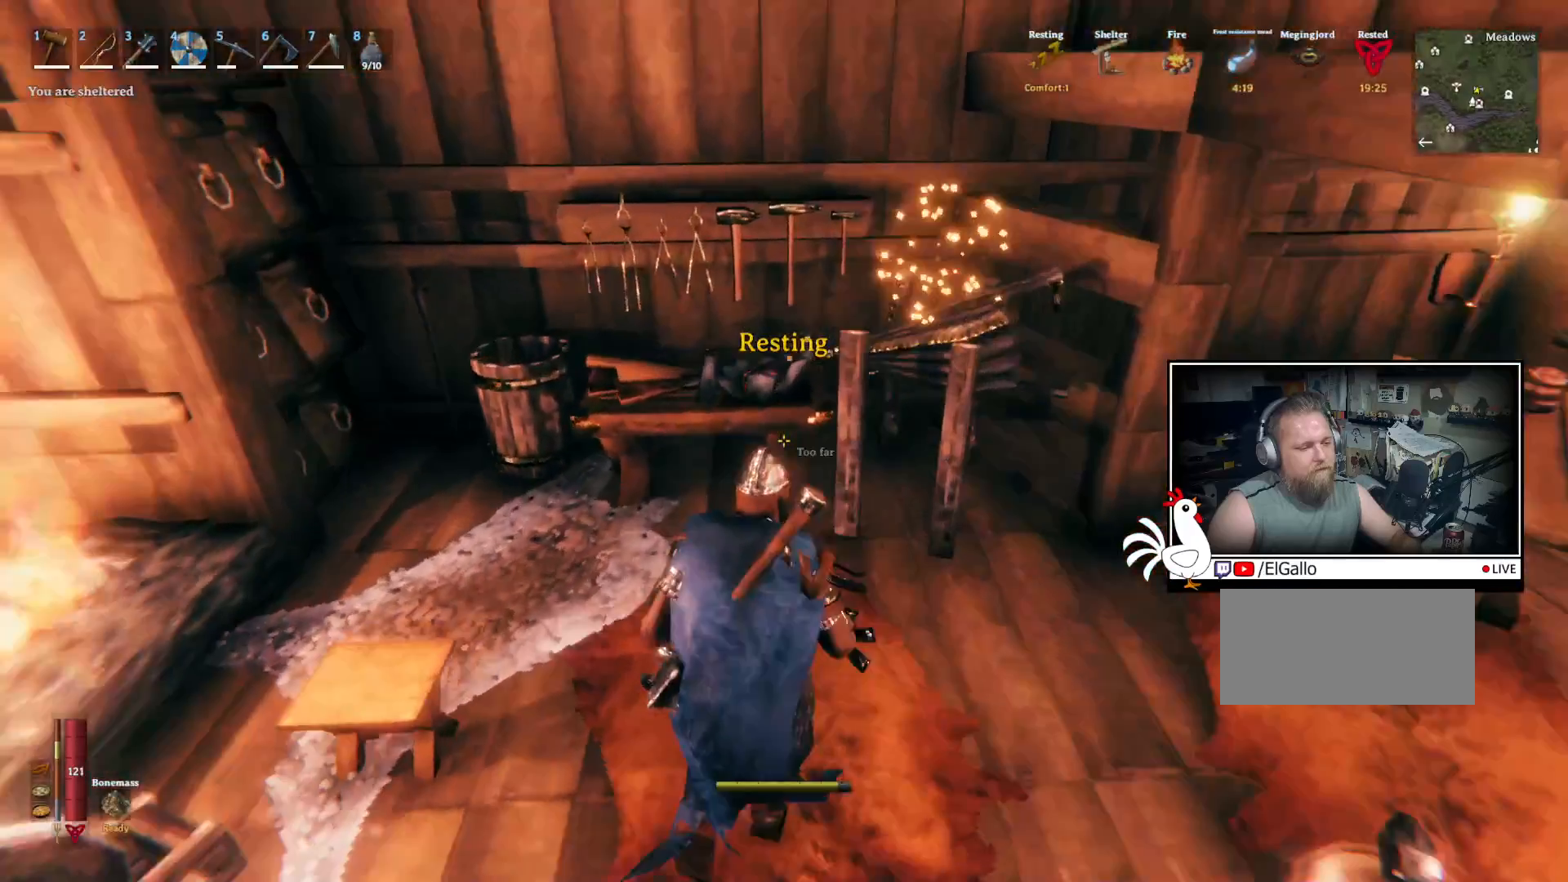
{"keys": [], "mouse": [], "events": [[17, "shift", "up"], [250, "e", "down"], [350, "w", "up"], [367, "e", "up"]]}
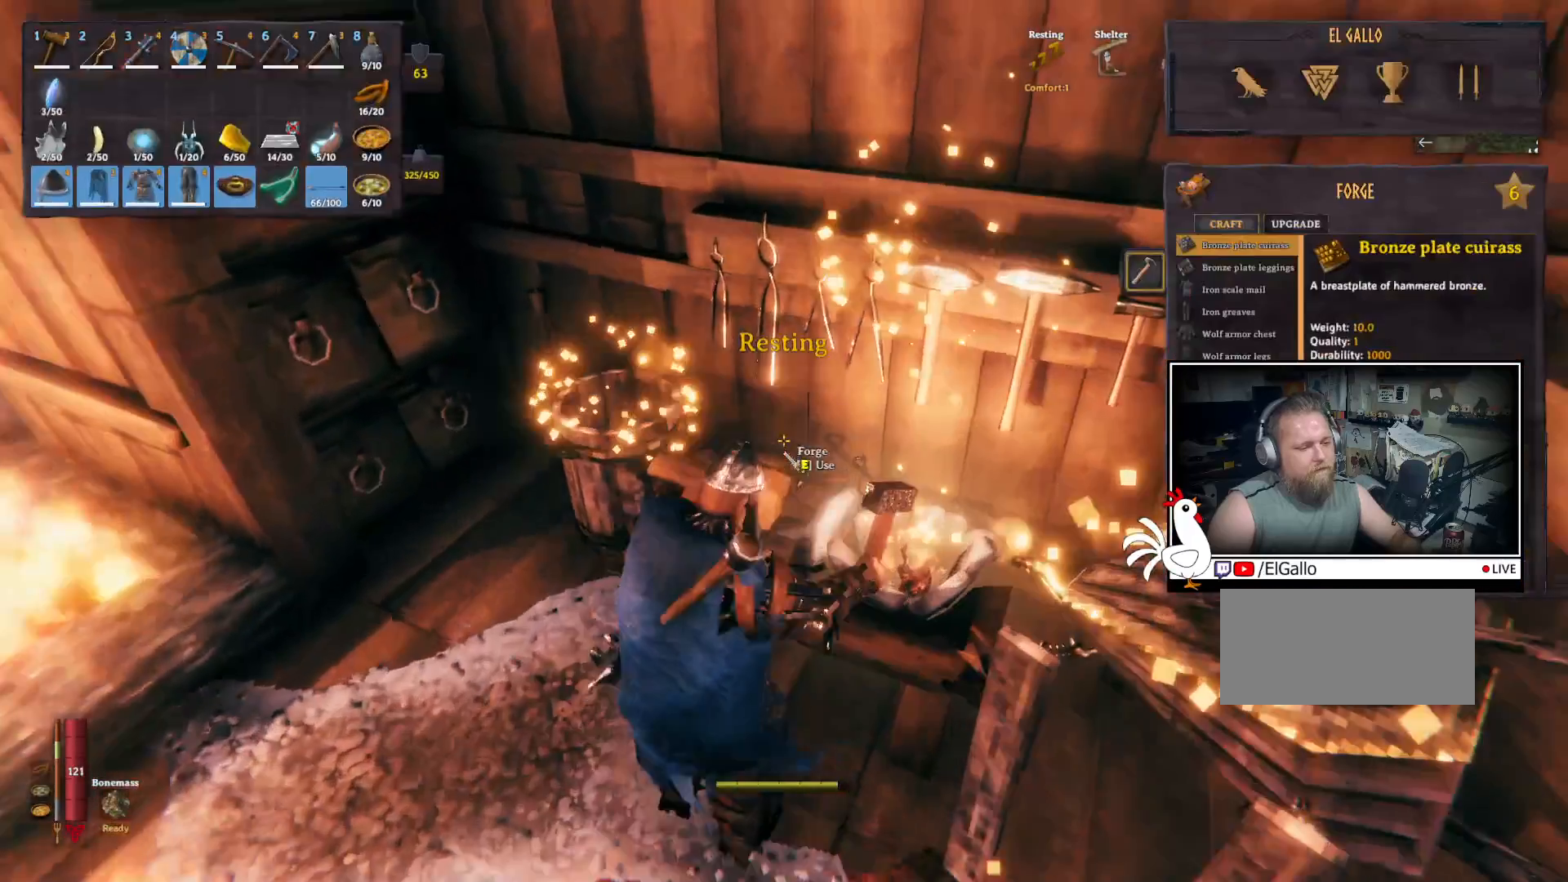
{"keys": [], "mouse": [], "events": [[50, "space", "down"], [83, "space", "up"]]}
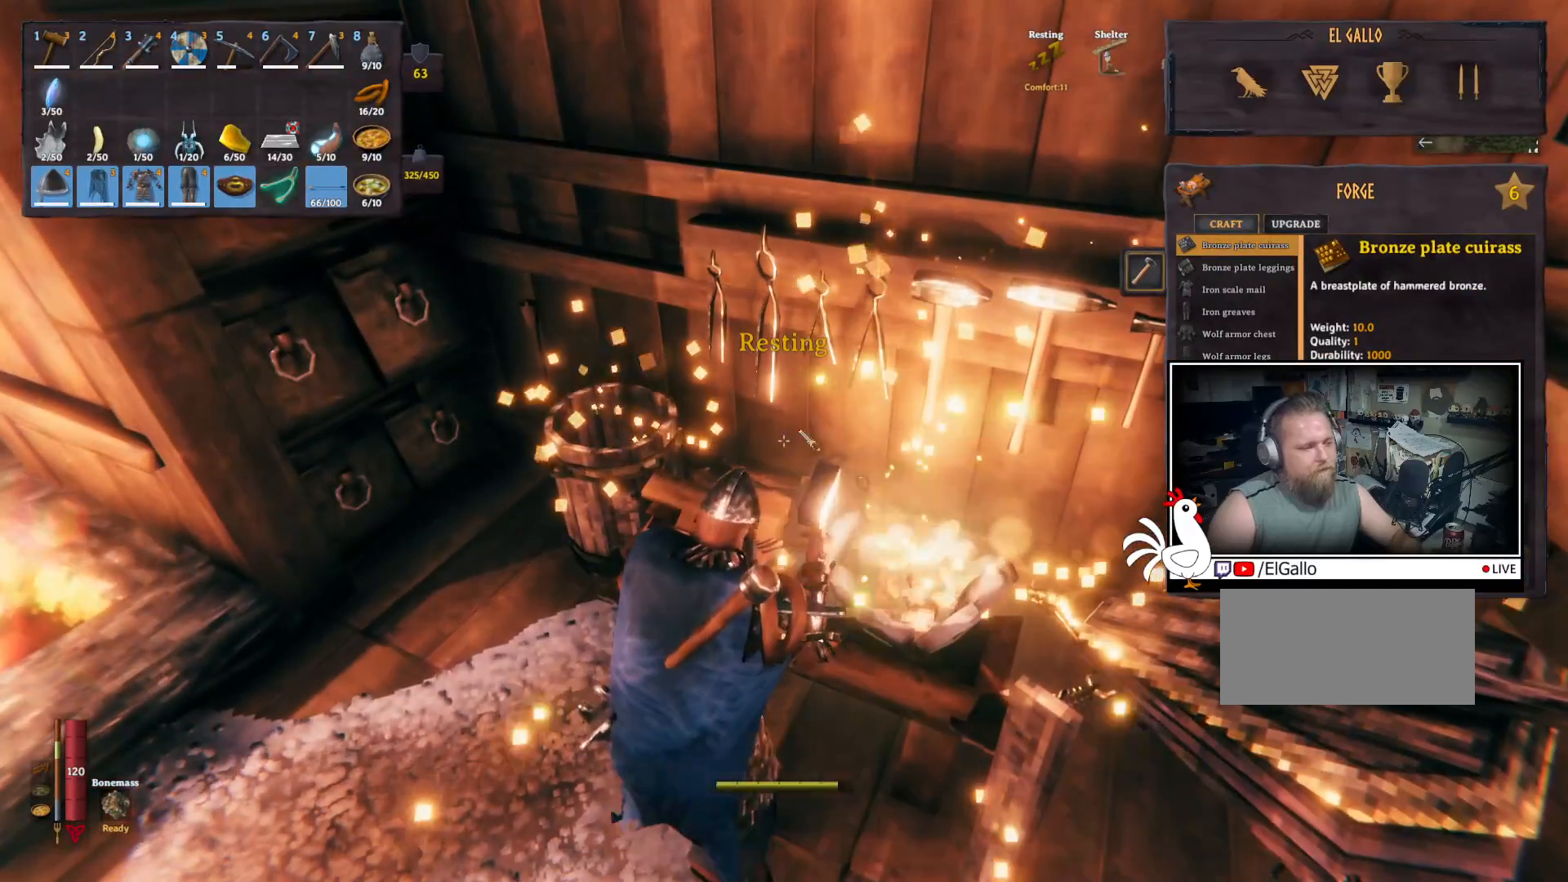
{"keys": [], "mouse": [], "events": []}
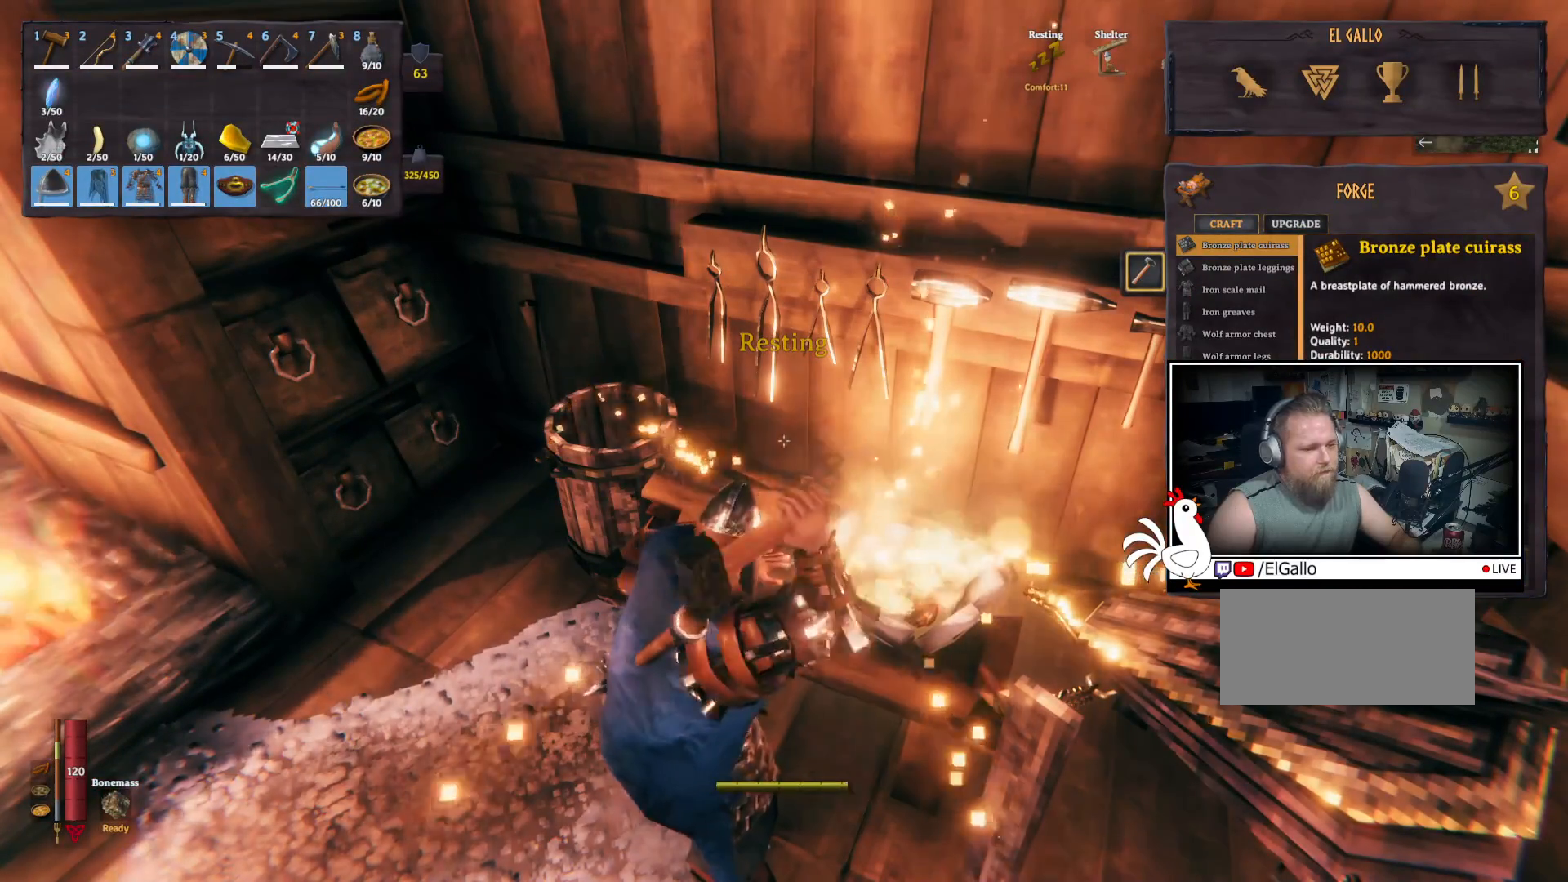
{"keys": [], "mouse": [], "events": []}
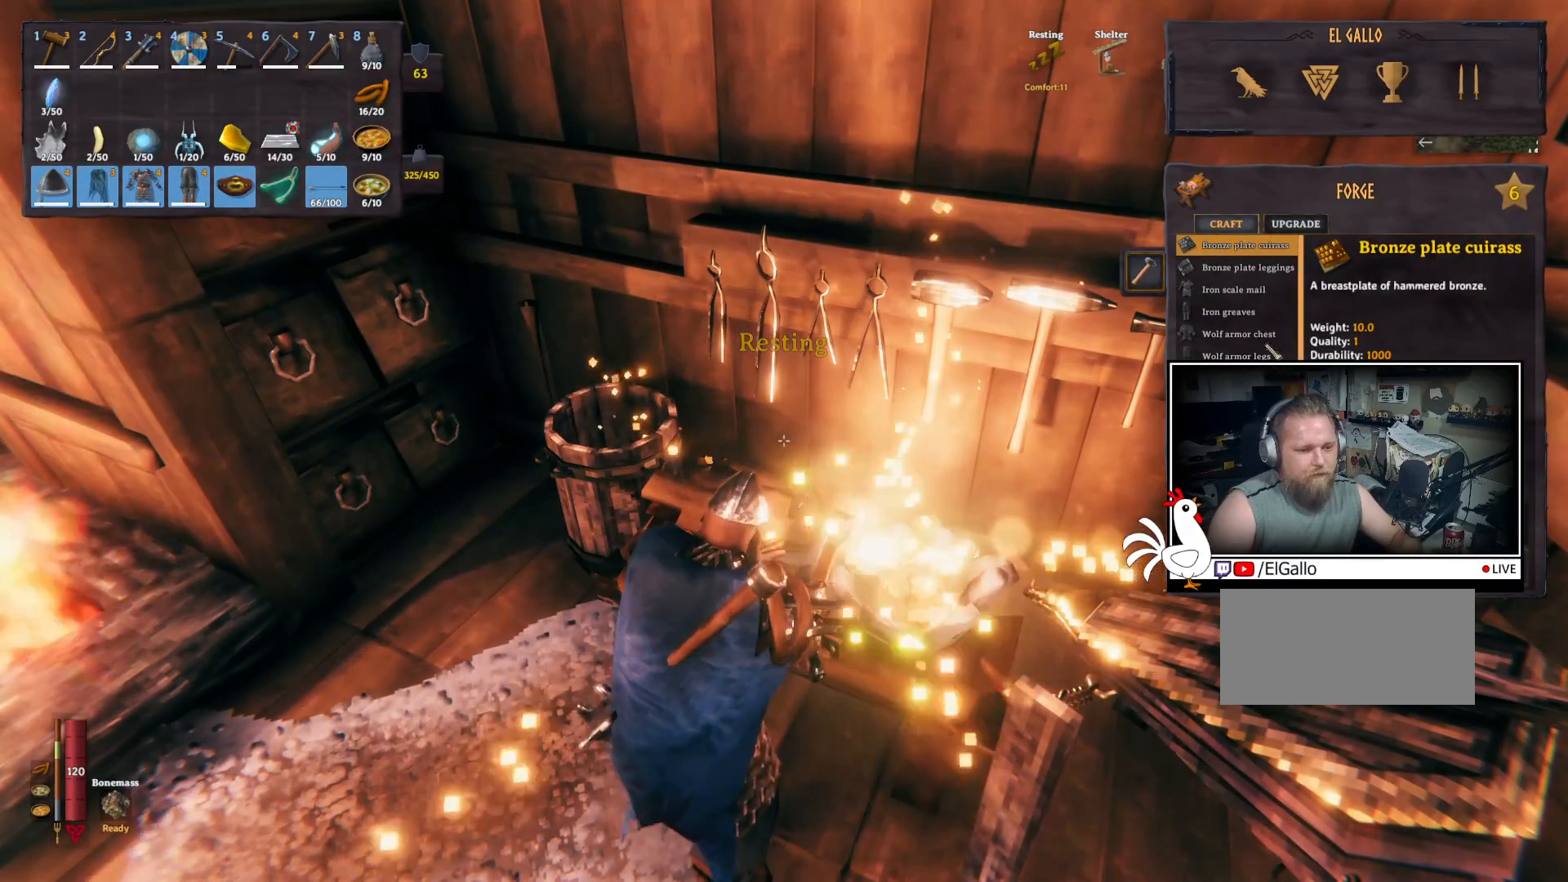
{"keys": [], "mouse": [], "events": [[400, "mouse_left", "down"], [500, "mouse_left", "up"]]}
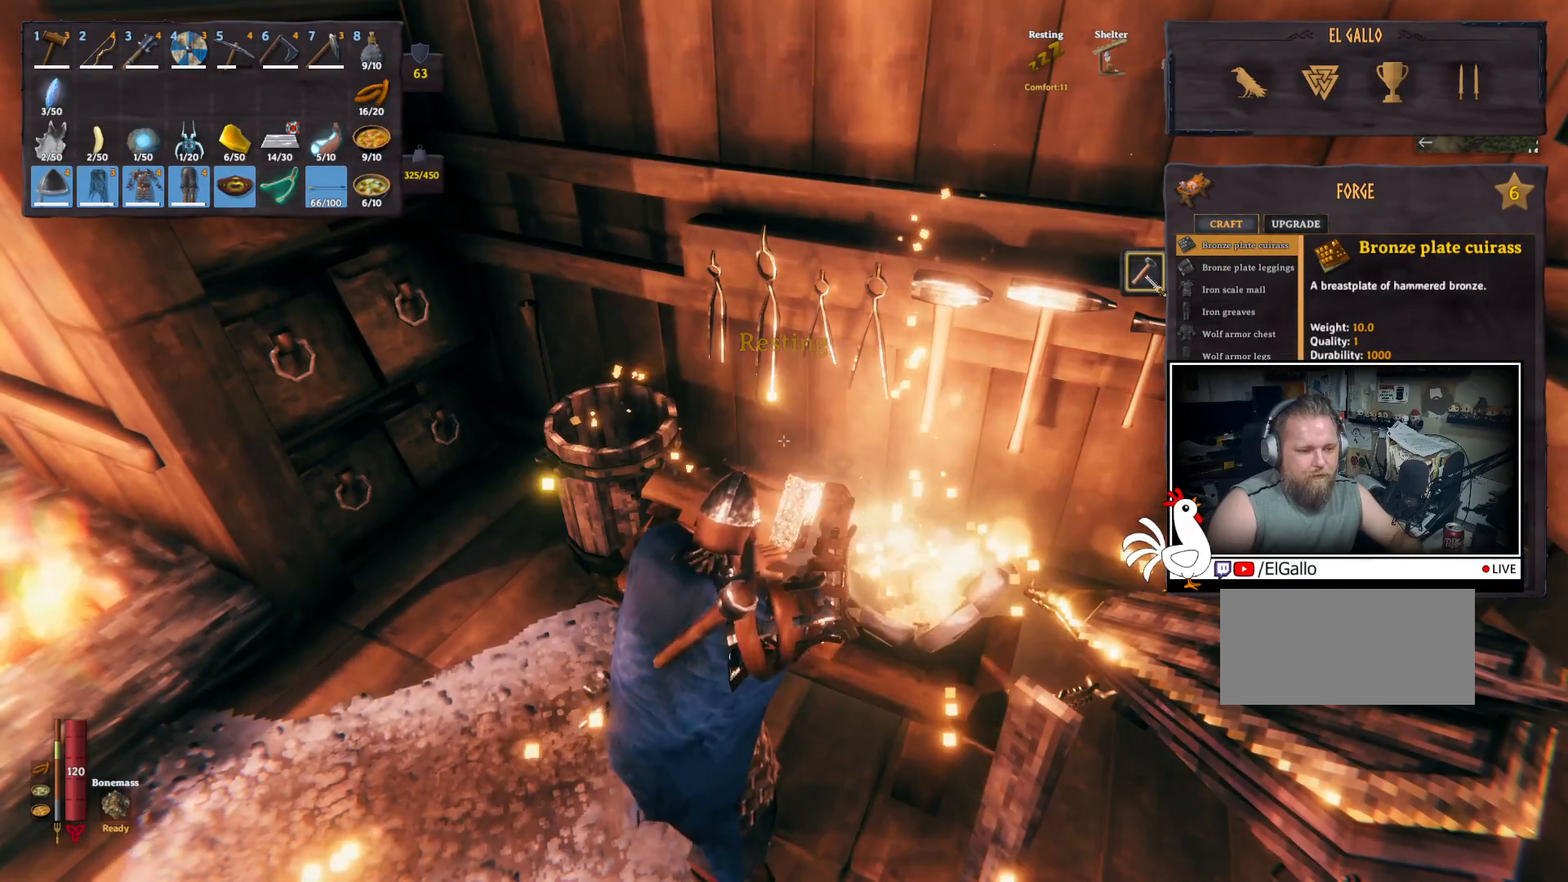
{"keys": [], "mouse": [], "events": [[50, "mouse_left", "down"], [267, "mouse_left", "up"], [367, "mouse_left", "down"], [433, "mouse_left", "up"]]}
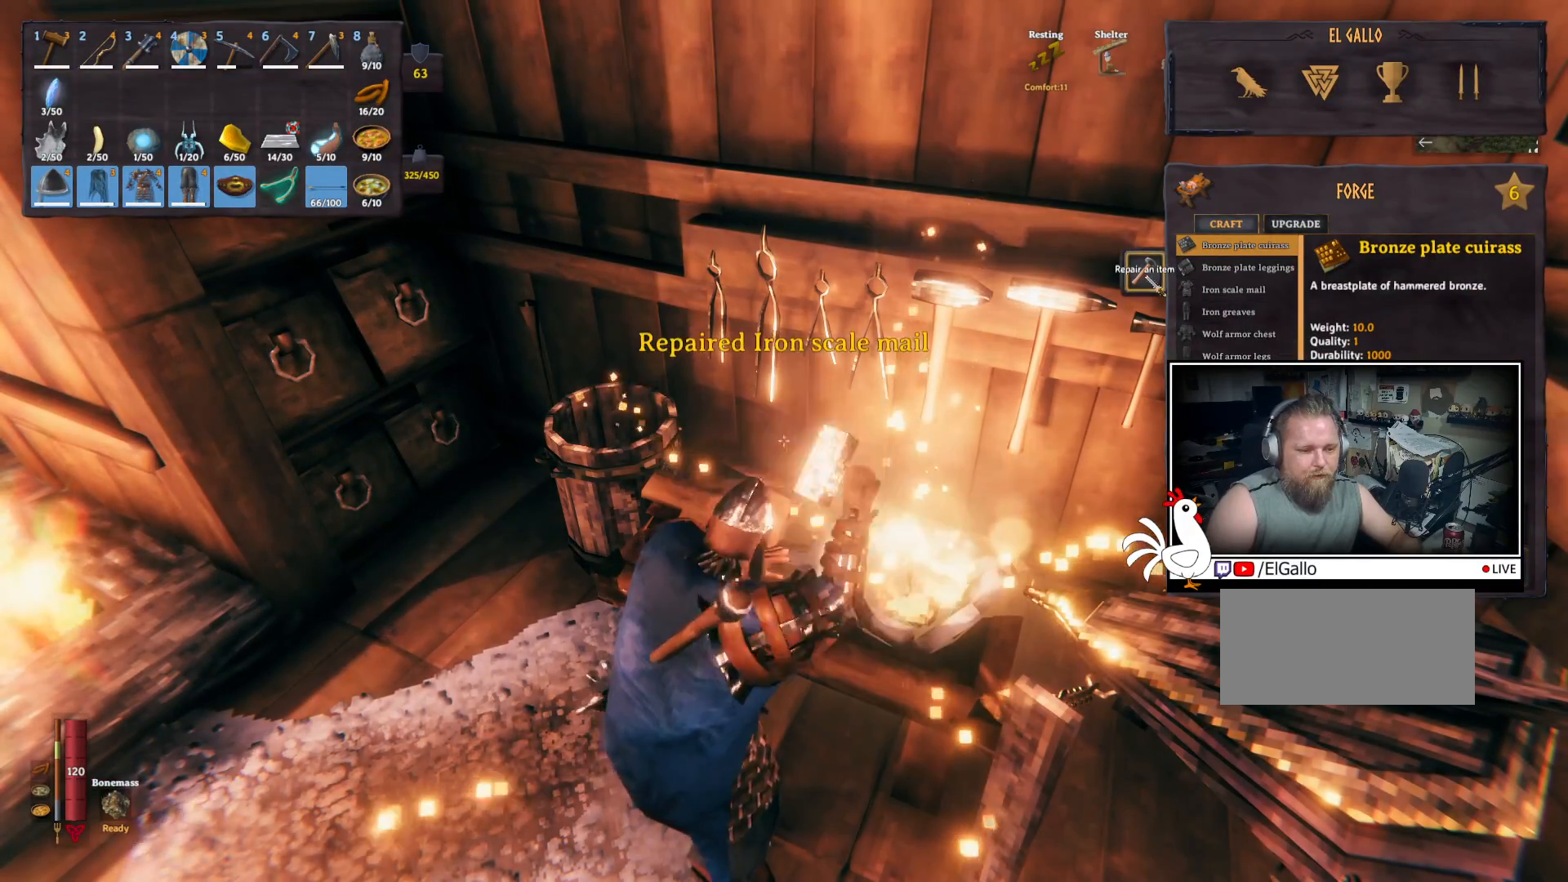
{"keys": [], "mouse": [], "events": [[17, "mouse_left", "down"], [83, "mouse_left", "up"], [150, "mouse_left", "down"], [233, "mouse_left", "up"], [333, "mouse_left", "down"], [433, "mouse_left", "up"]]}
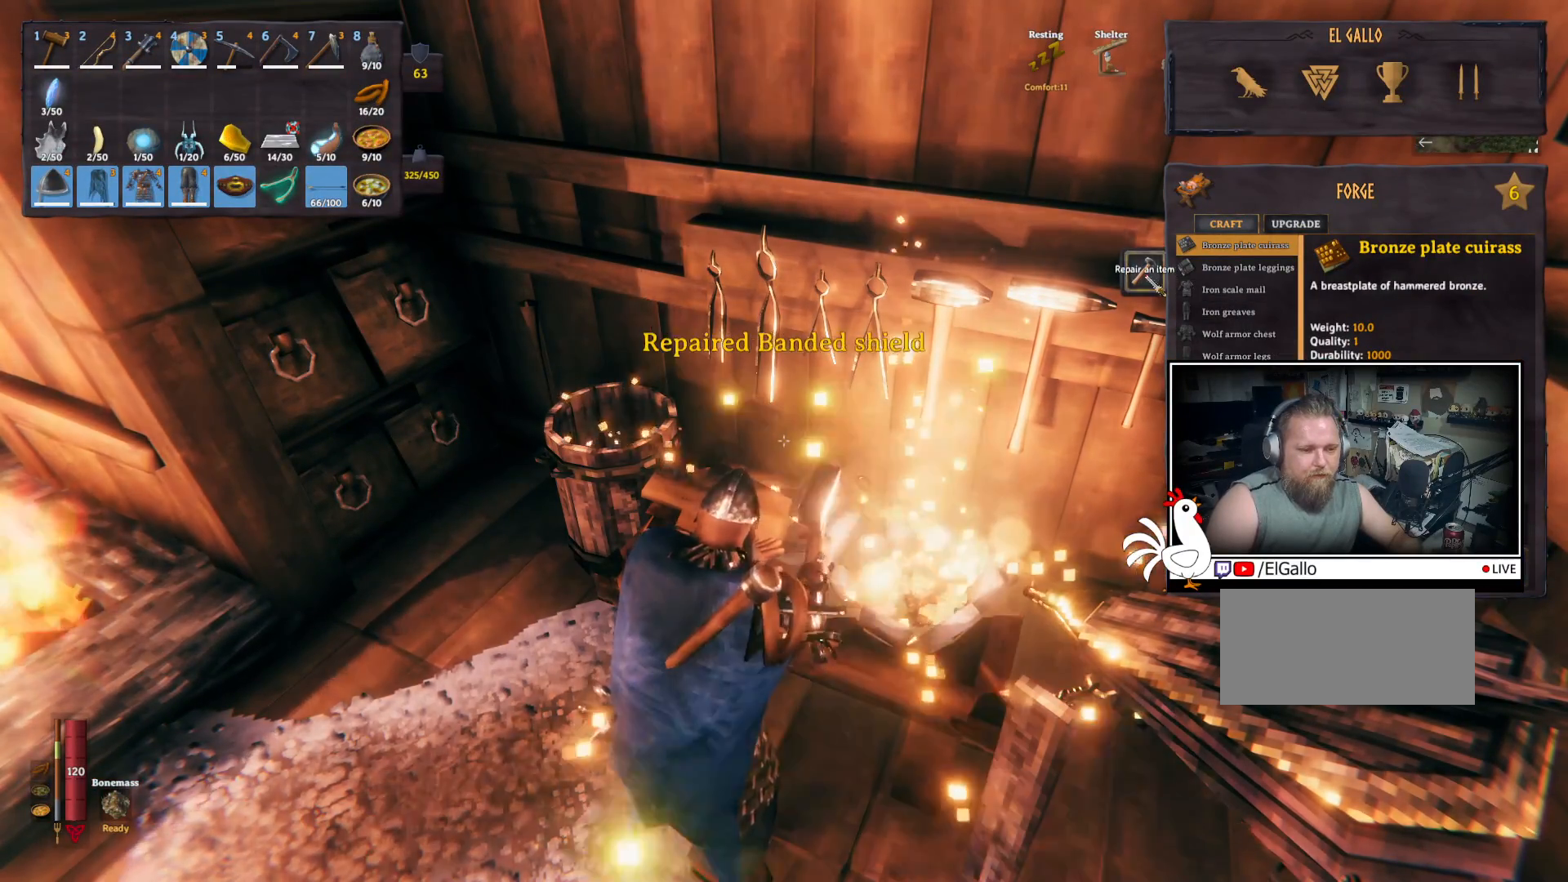
{"keys": [], "mouse": [], "events": []}
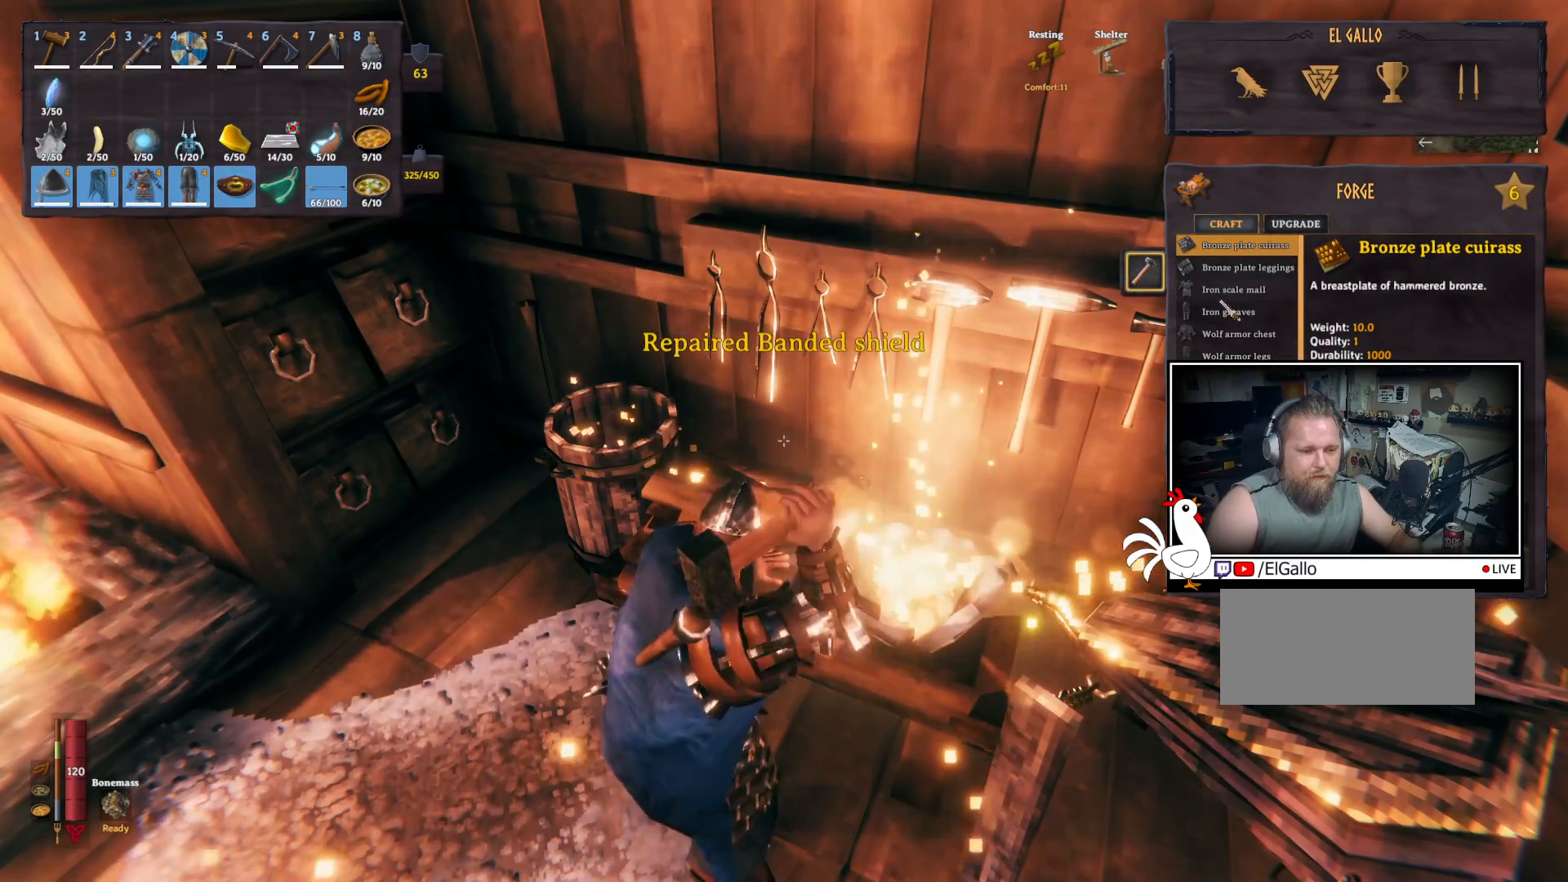
{"keys": [], "mouse": [], "events": []}
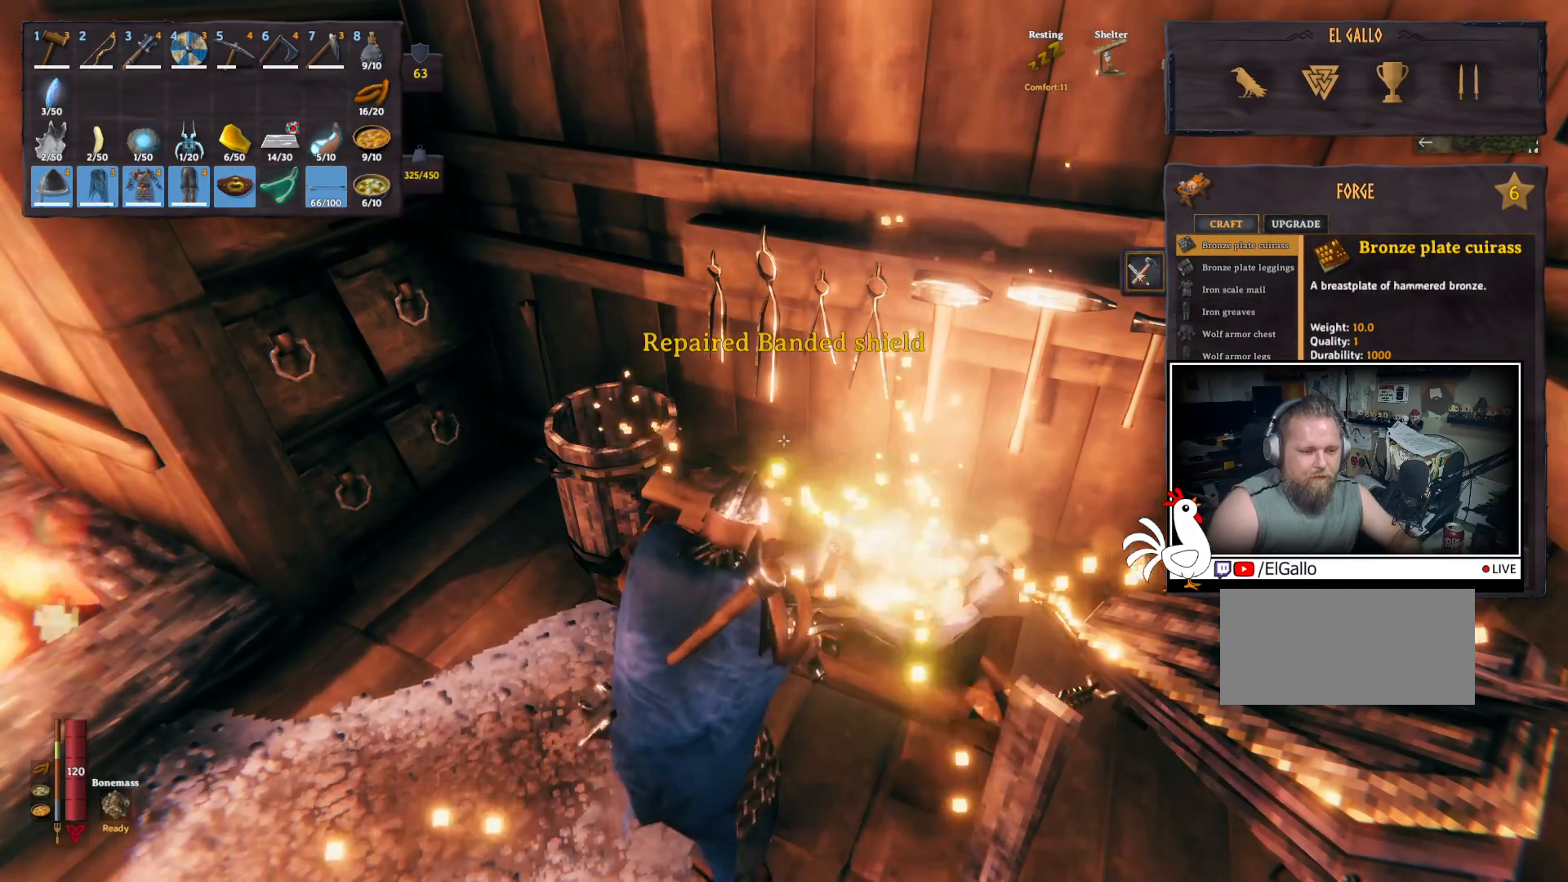
{"keys": [], "mouse": ["left"], "events": [[50, "mouse_left", "down"], [133, "mouse_left", "up"], [450, "mouse_left", "down"]]}
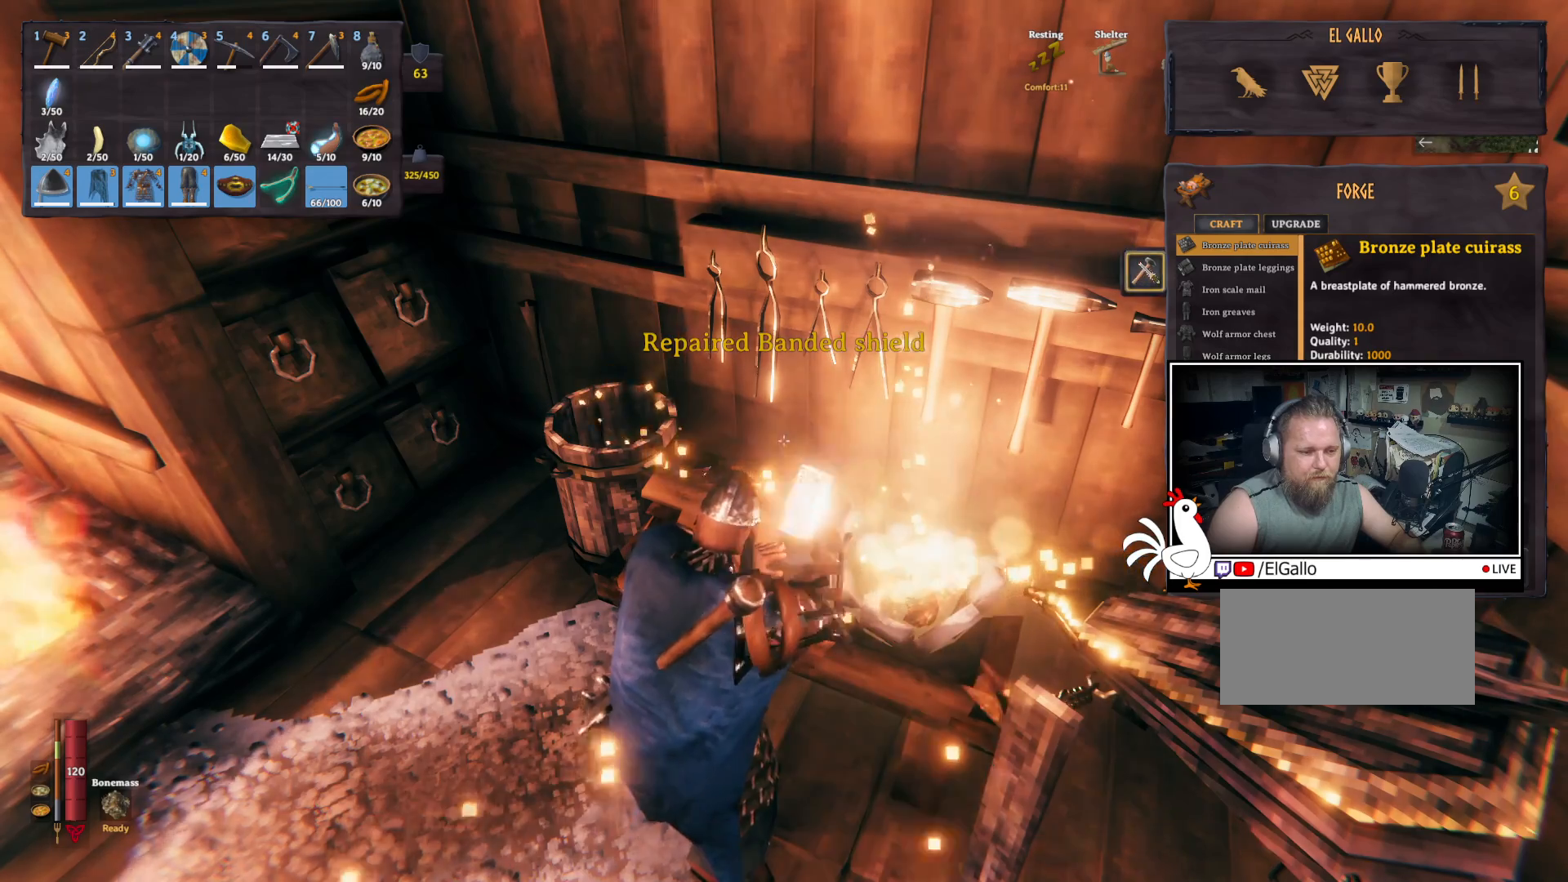
{"keys": [], "mouse": [], "events": [[17, "mouse_left", "up"], [100, "mouse_left", "down"], [167, "mouse_left", "up"], [250, "mouse_left", "down"], [333, "mouse_left", "up"], [400, "mouse_left", "down"], [500, "mouse_left", "up"]]}
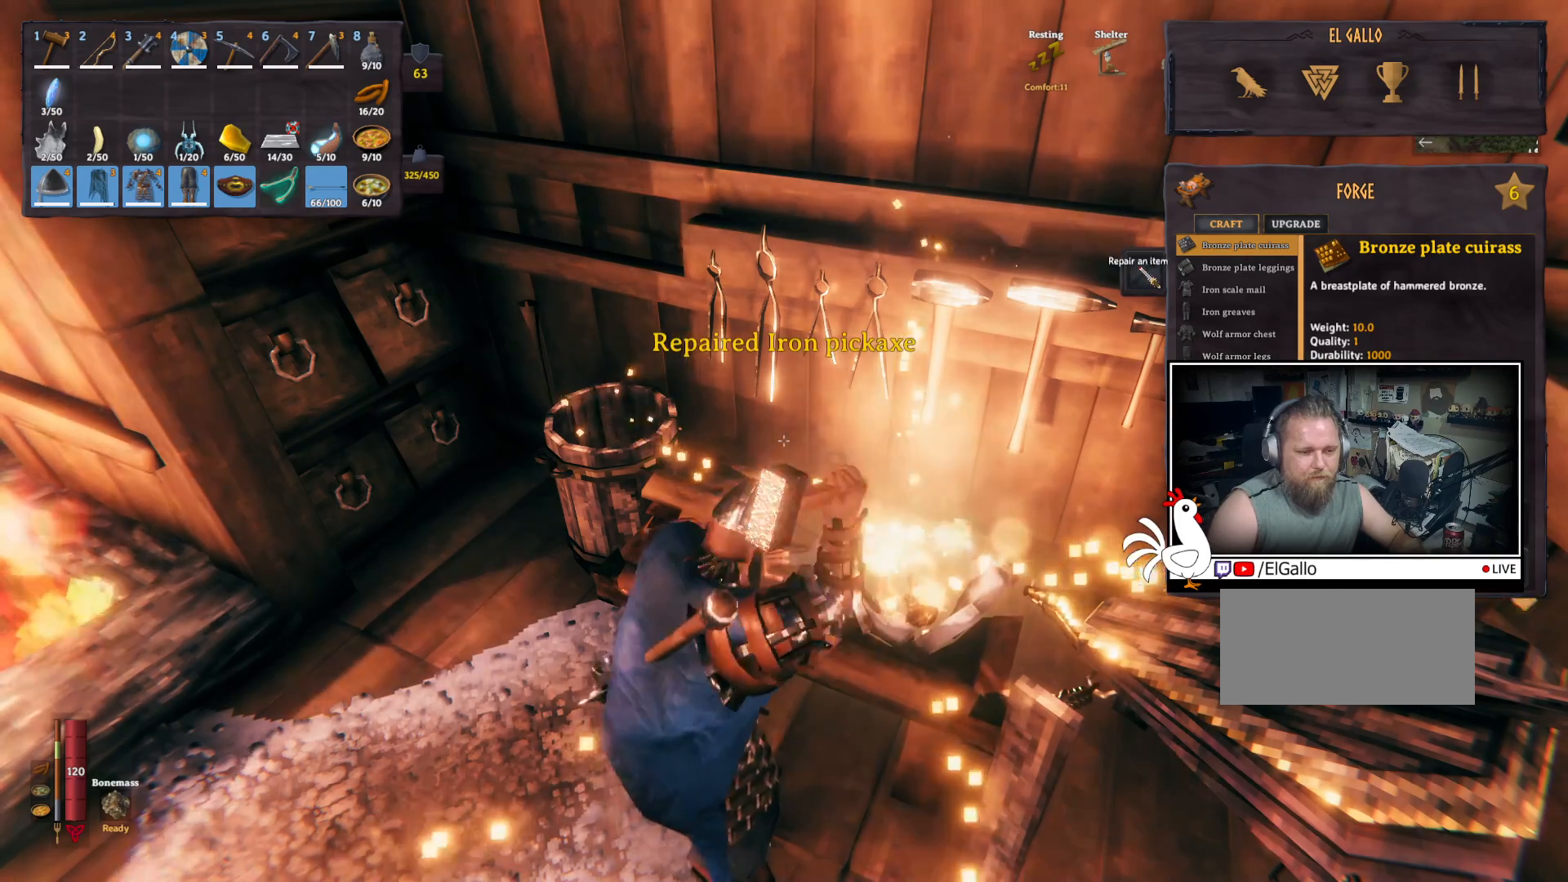
{"keys": [], "mouse": [], "events": []}
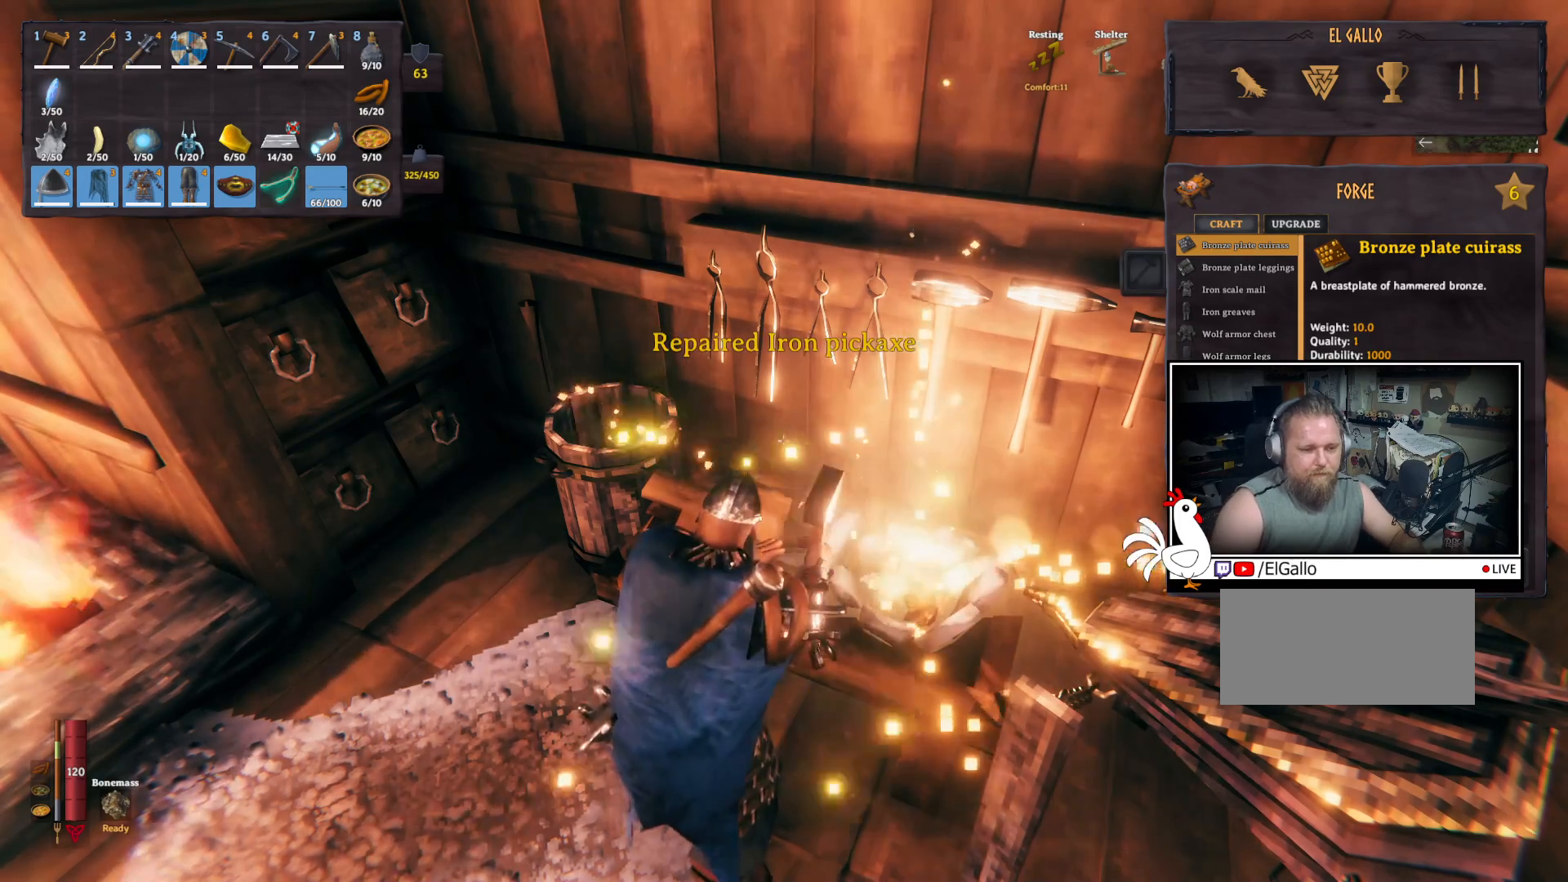
{"keys": [], "mouse": [], "events": [[217, "mouse_wheel", "down"], [500, "mouse_wheel", "up"]]}
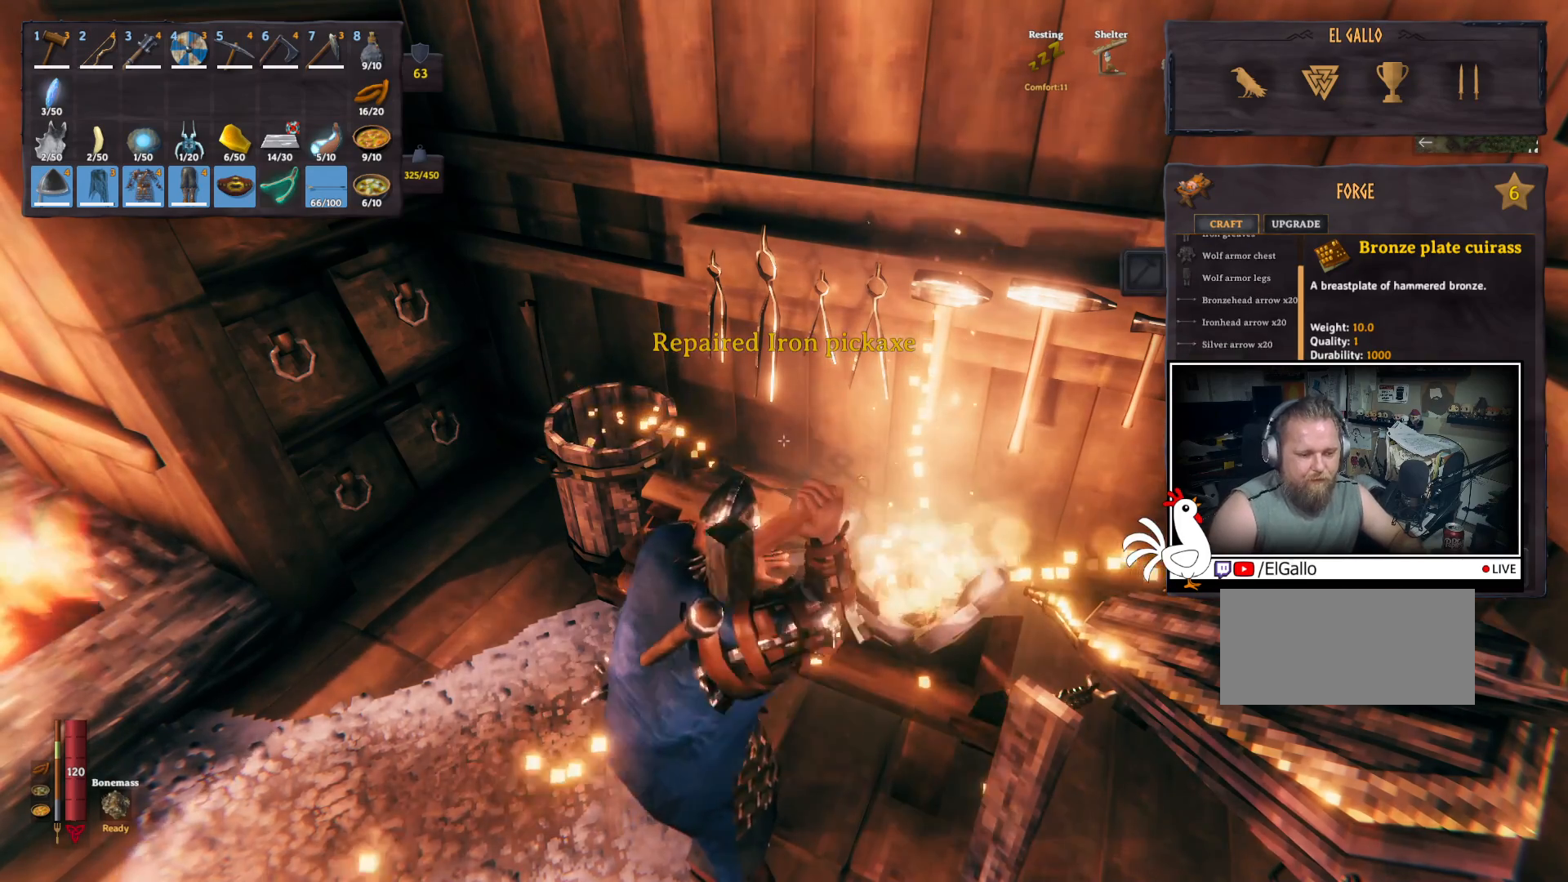
{"keys": [], "mouse": []}
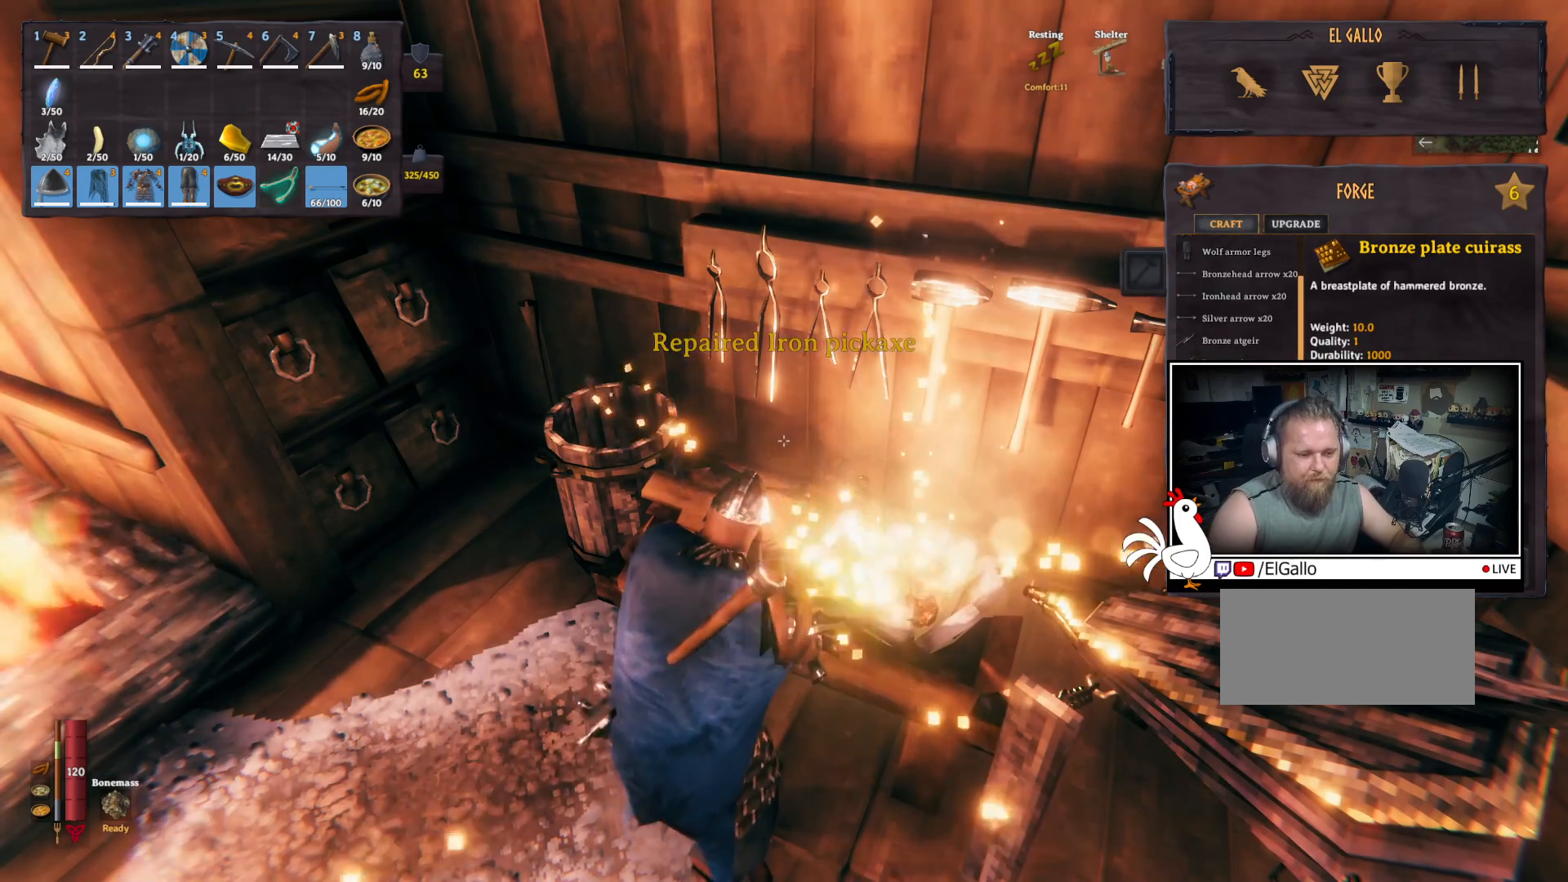
{"keys": [], "mouse": [], "events": []}
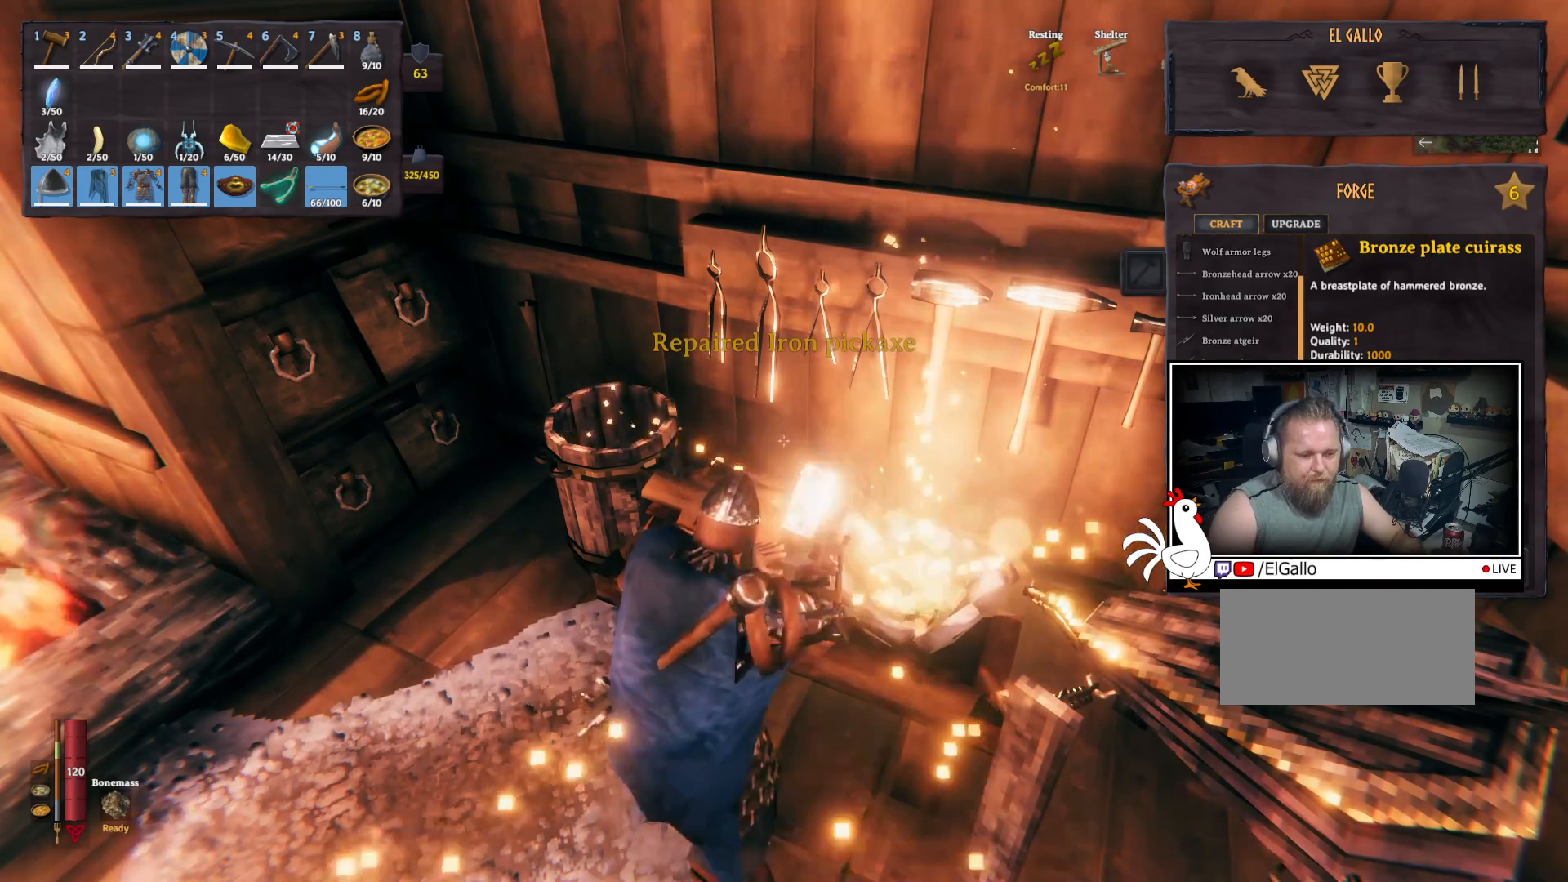
{"keys": [], "mouse": [], "events": []}
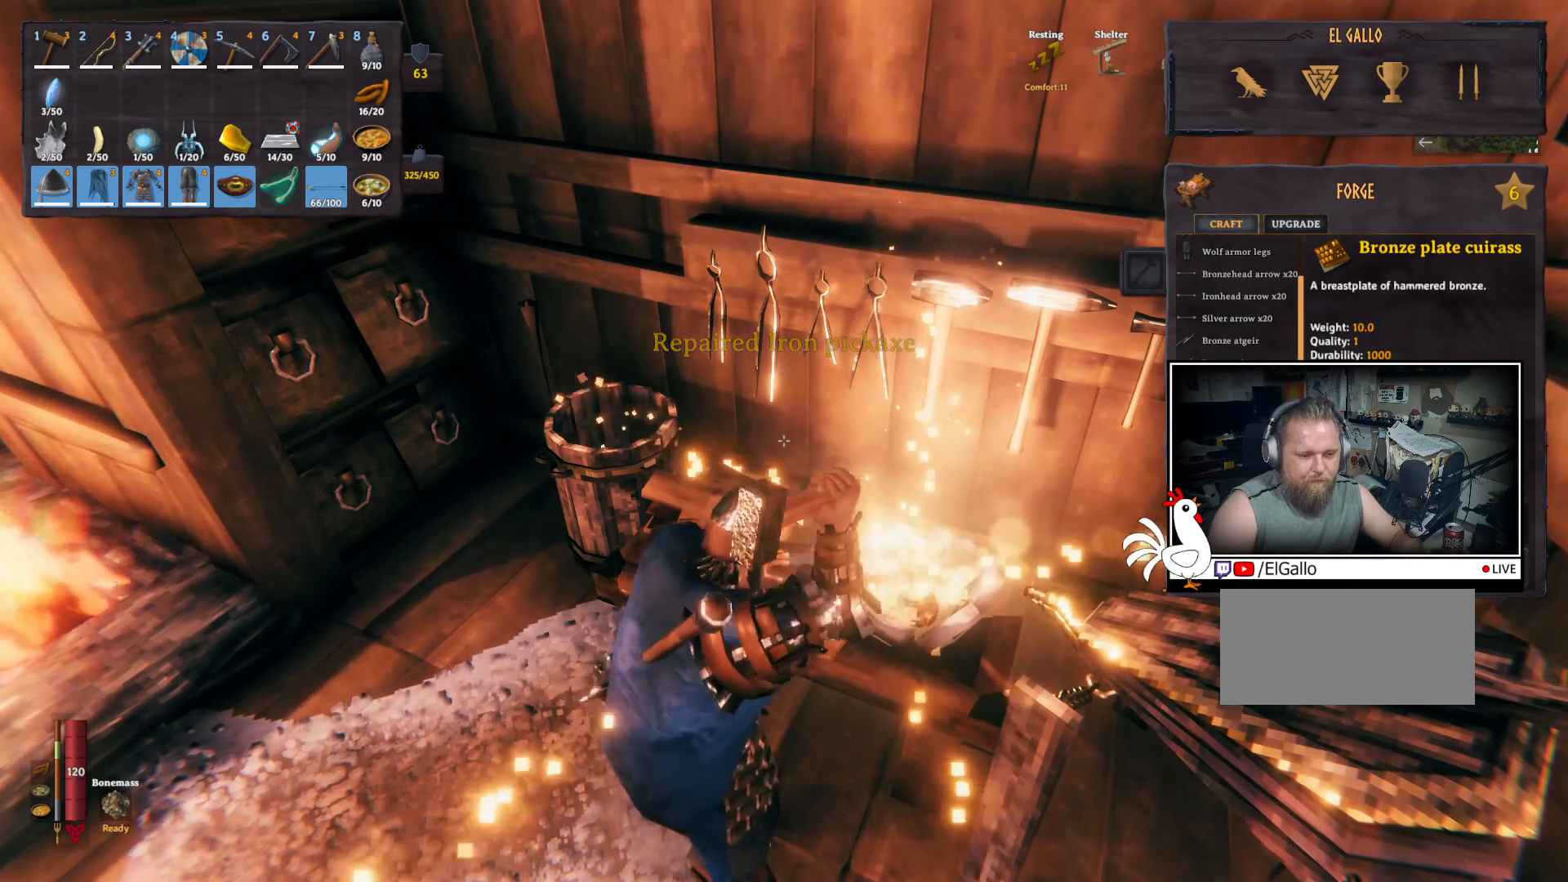
{"keys": [], "mouse": [], "events": []}
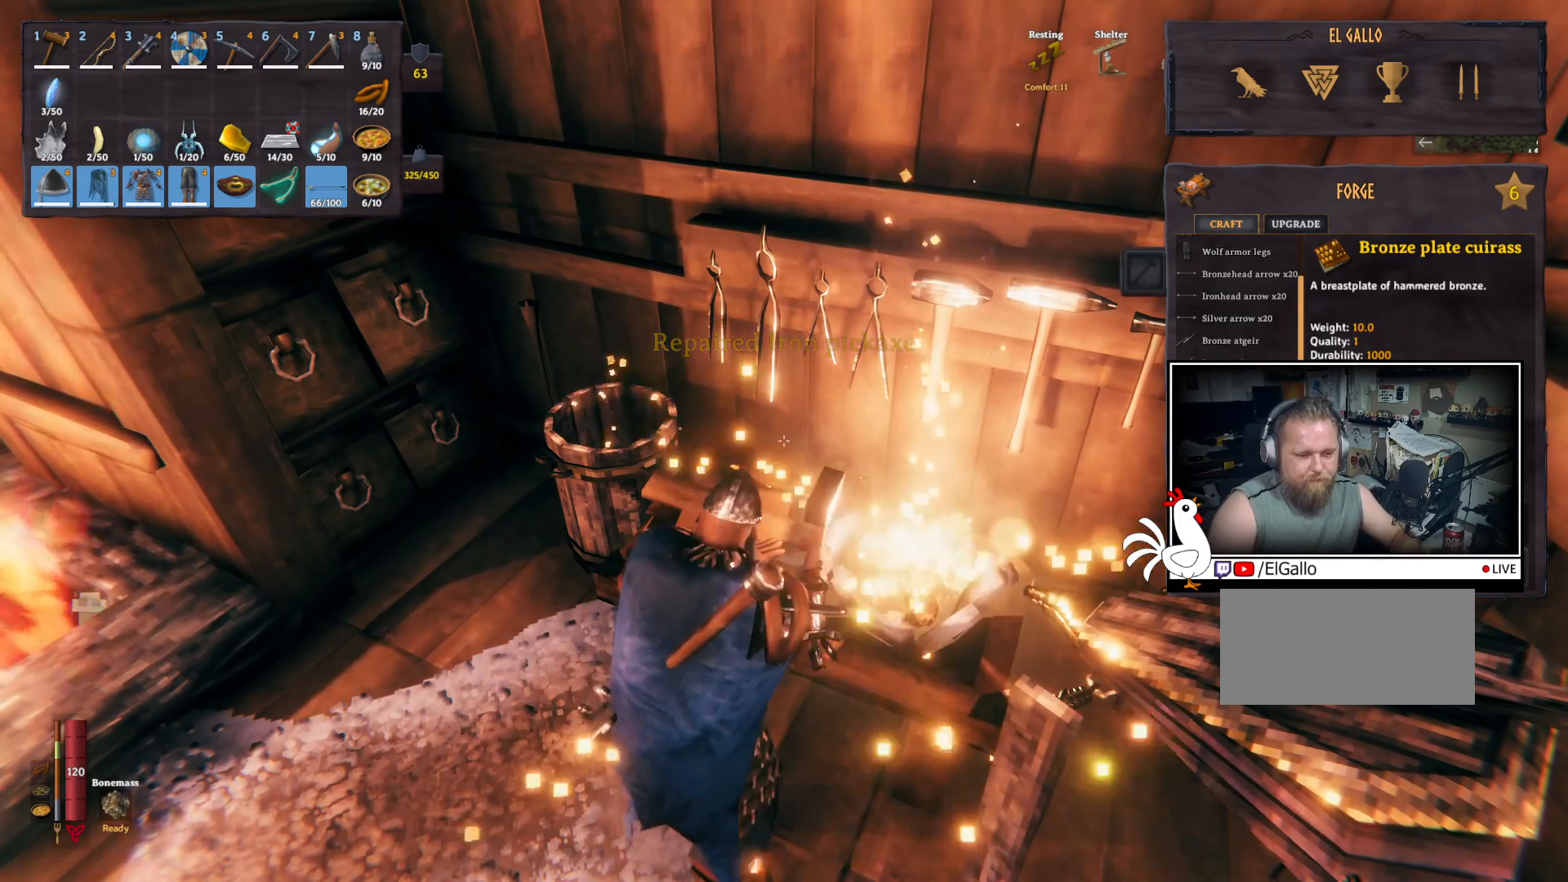
{"keys": [], "mouse": [], "events": [[67, "mouse_left", "down"], [133, "mouse_left", "up"]]}